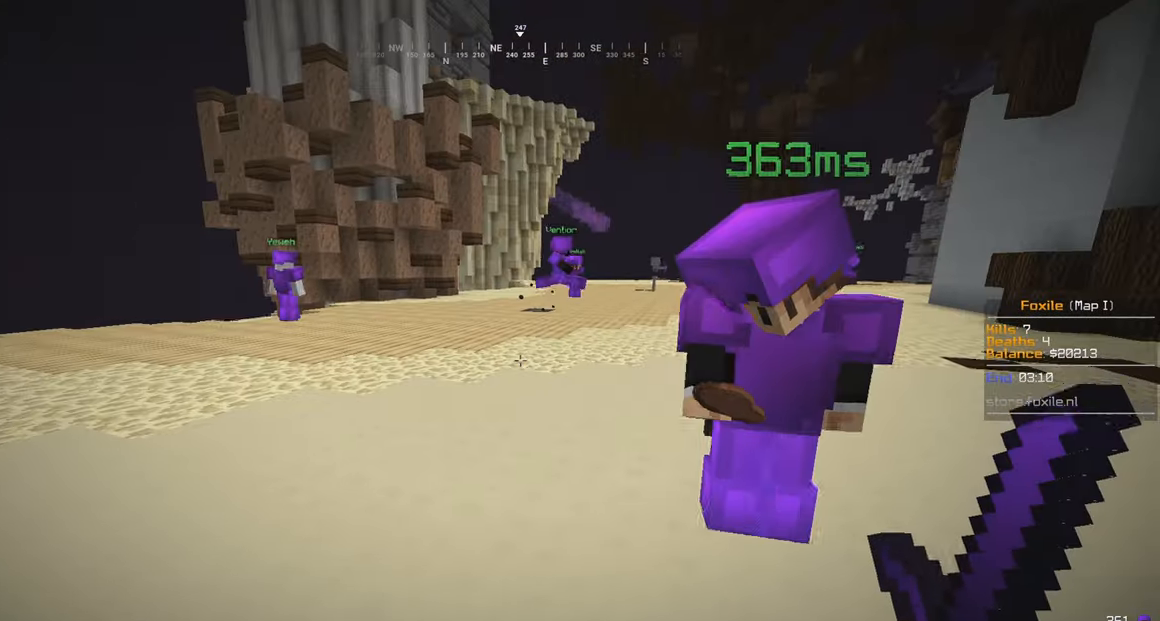
Gameplay with keyboard and mouse; each line is a JSON object with the keys and mouse buttons held at the frame after it. "events" lists presses ("down") and releases ("up") of "a", "d", "s", "w", "mouse_left" and "mouse_right" between this image and that frame as [ms after this image, input, new state], when the widget could be followed in between. "mouse_left", "mouse_right" = the "left", "right" buttons of the "mouse" list. No other keys are recorded. Fast repeated clicks can show as one long hold. Mouse movement is not recorded.
{"keys": ["w"], "mouse": ["left"], "events": [[150, "a", "down"], [250, "a", "up"], [400, "d", "down"], [450, "d", "up"], [450, "mouse_left", "down"]]}
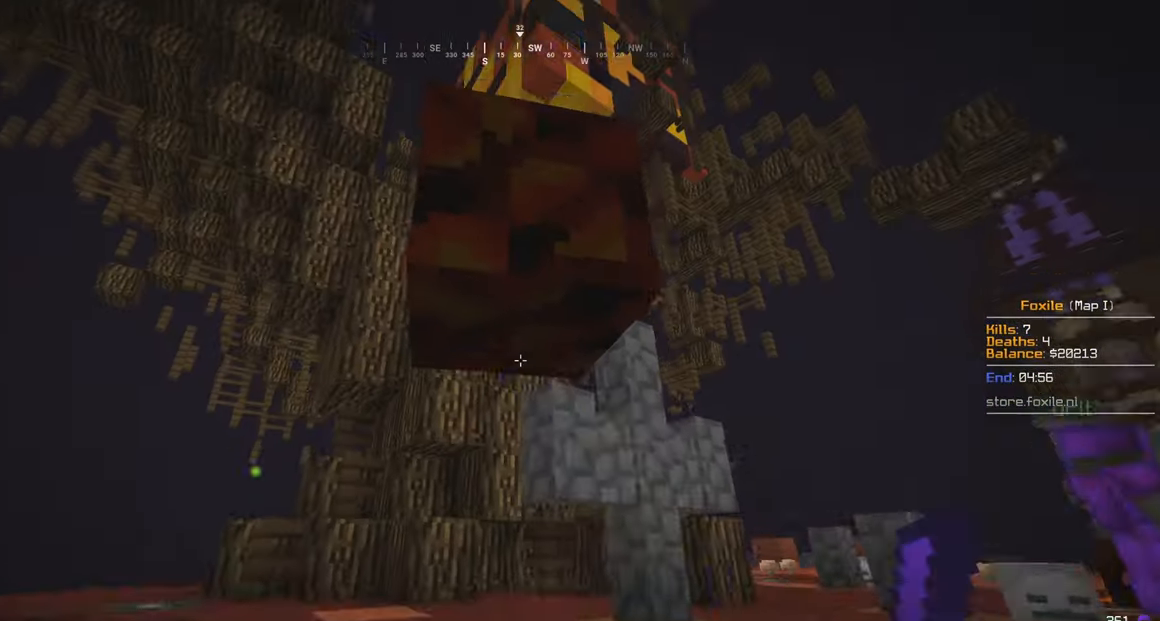
{"keys": [], "mouse": ["left"], "events": [[17, "d", "down"], [200, "w", "up"], [317, "w", "down"], [400, "w", "up"], [417, "d", "up"]]}
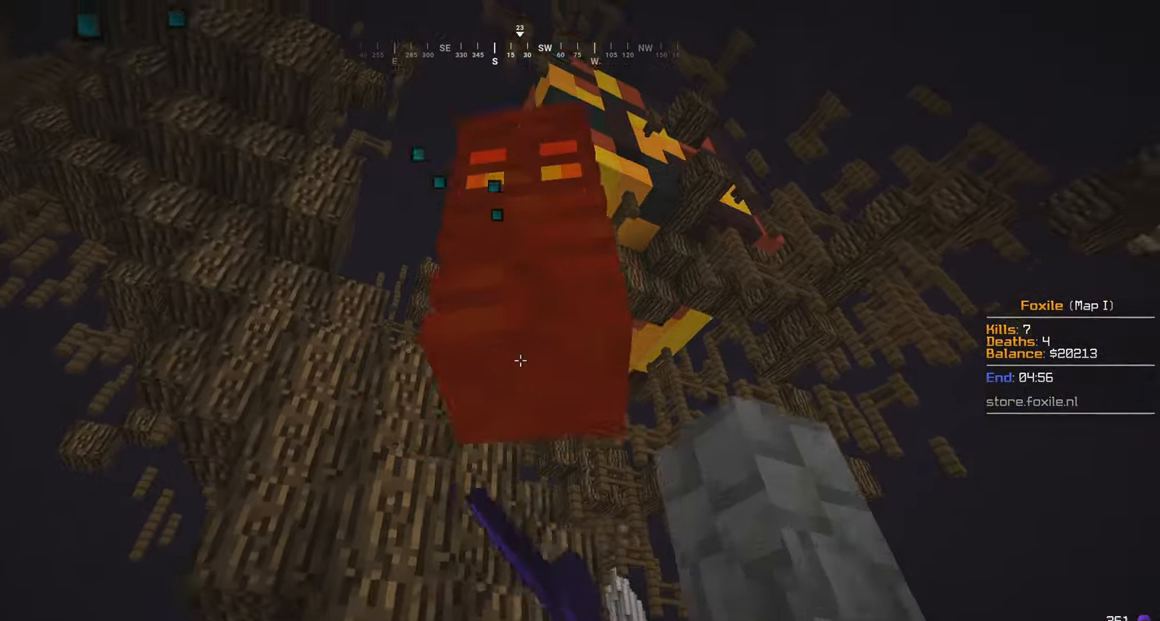
{"keys": ["a"], "mouse": [], "events": [[17, "a", "down"], [167, "w", "down"], [417, "mouse_left", "up"], [450, "w", "up"]]}
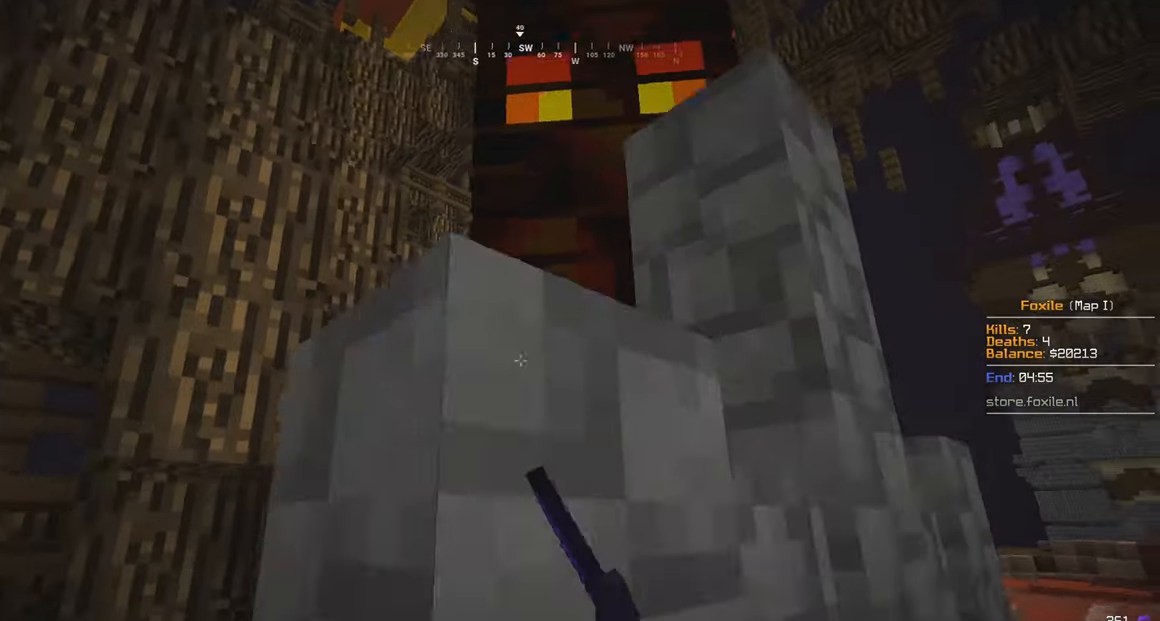
{"keys": ["w"], "mouse": ["left"], "events": [[117, "w", "down"], [350, "w", "up"], [367, "mouse_left", "down"], [417, "w", "down"], [500, "a", "up"]]}
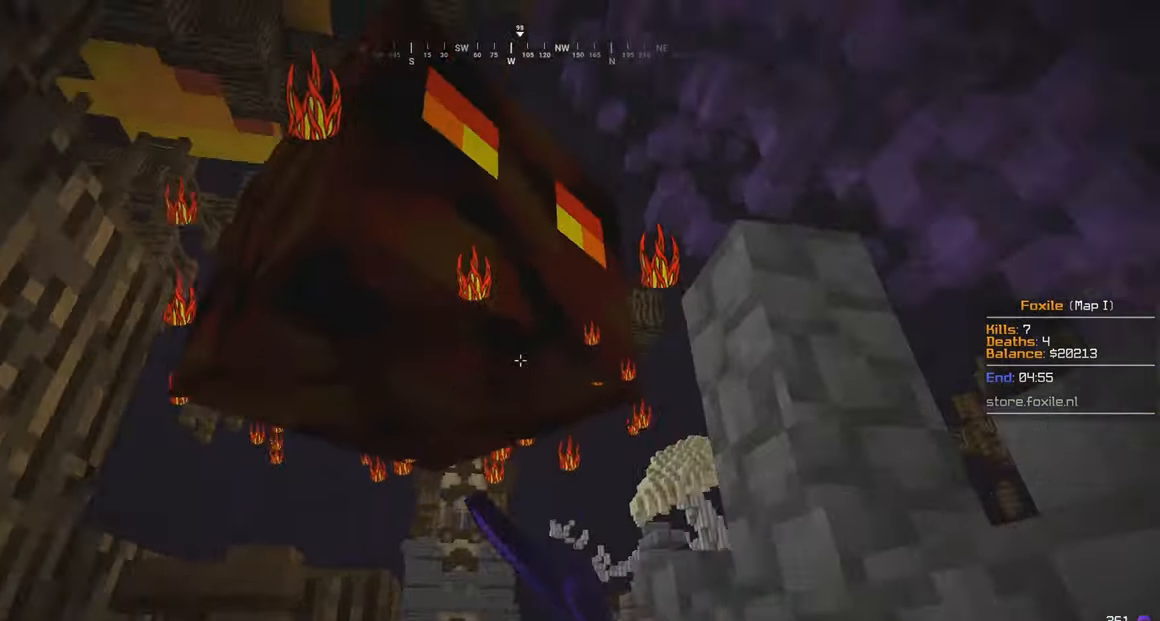
{"keys": ["d"], "mouse": ["left"], "events": [[100, "w", "up"], [167, "s", "down"], [300, "s", "up"], [417, "d", "down"]]}
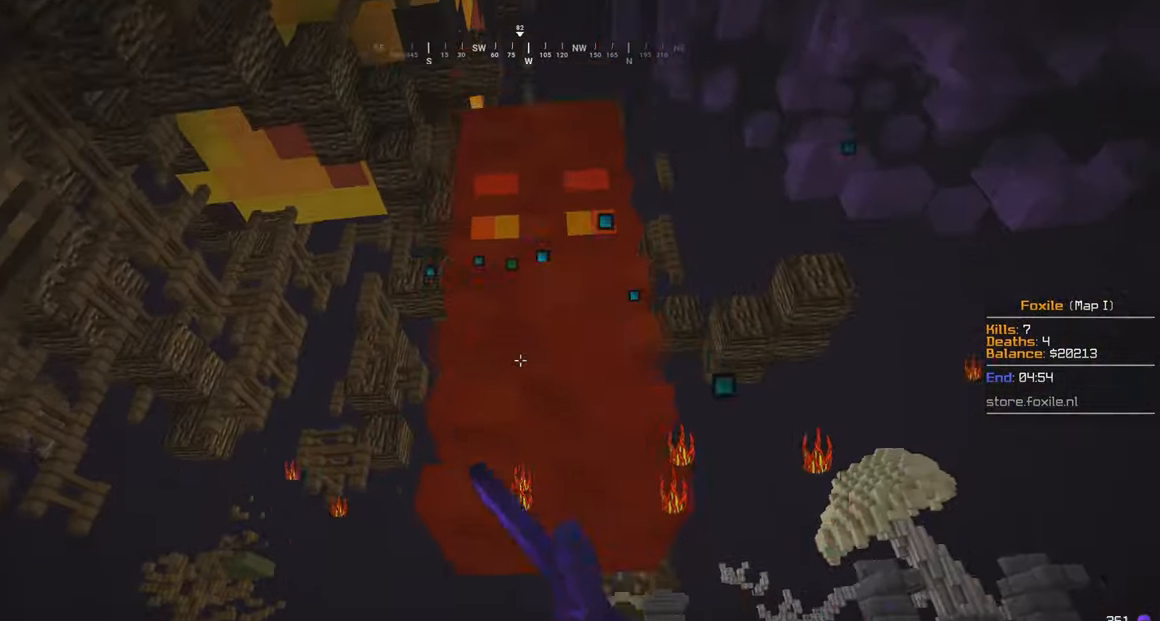
{"keys": ["w"], "mouse": ["left"], "events": [[17, "w", "down"], [350, "d", "up"]]}
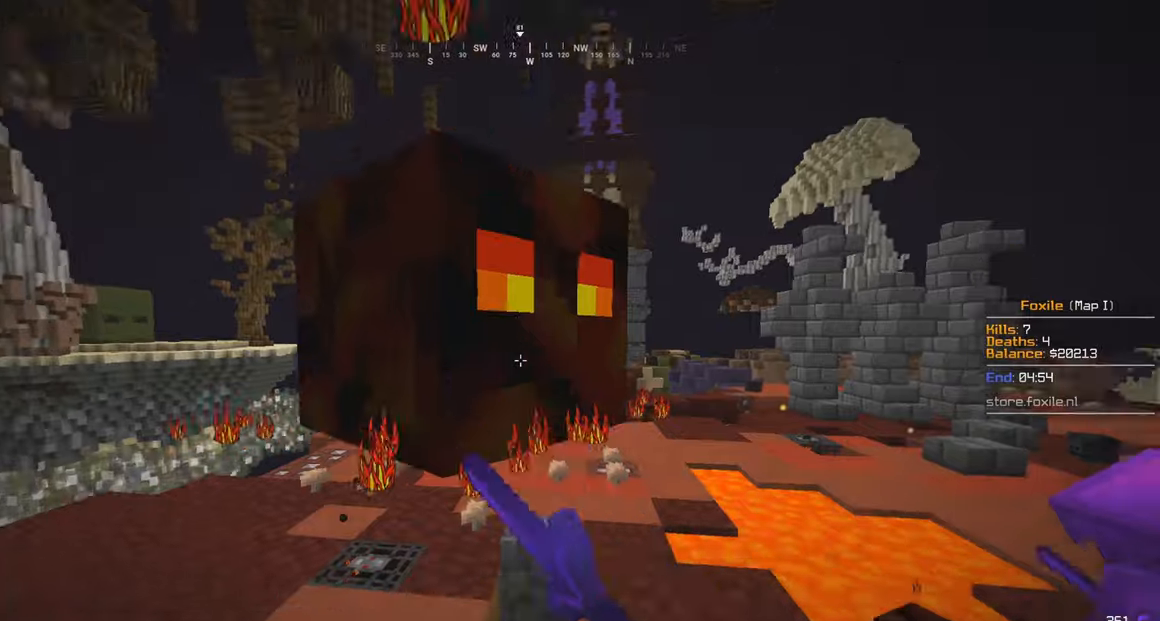
{"keys": ["a", "s"], "mouse": ["left"], "events": [[67, "a", "down"], [217, "mouse_left", "up"], [367, "mouse_left", "down"], [450, "w", "up"], [467, "s", "down"]]}
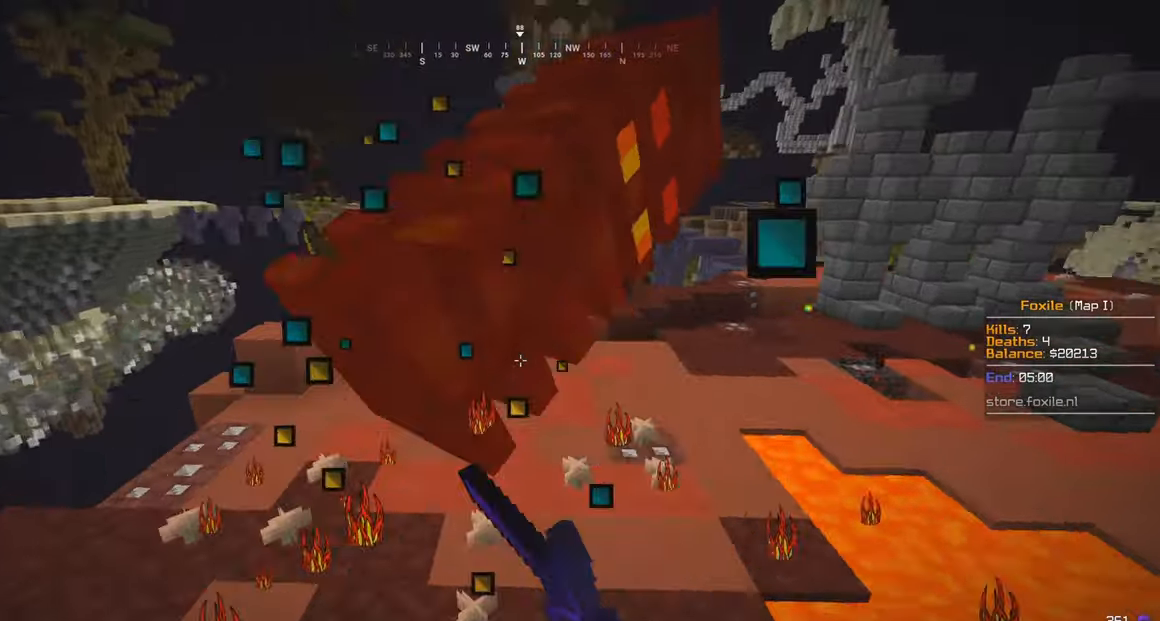
{"keys": ["a", "w"], "mouse": ["left"], "events": [[84, "s", "up"], [217, "w", "down"]]}
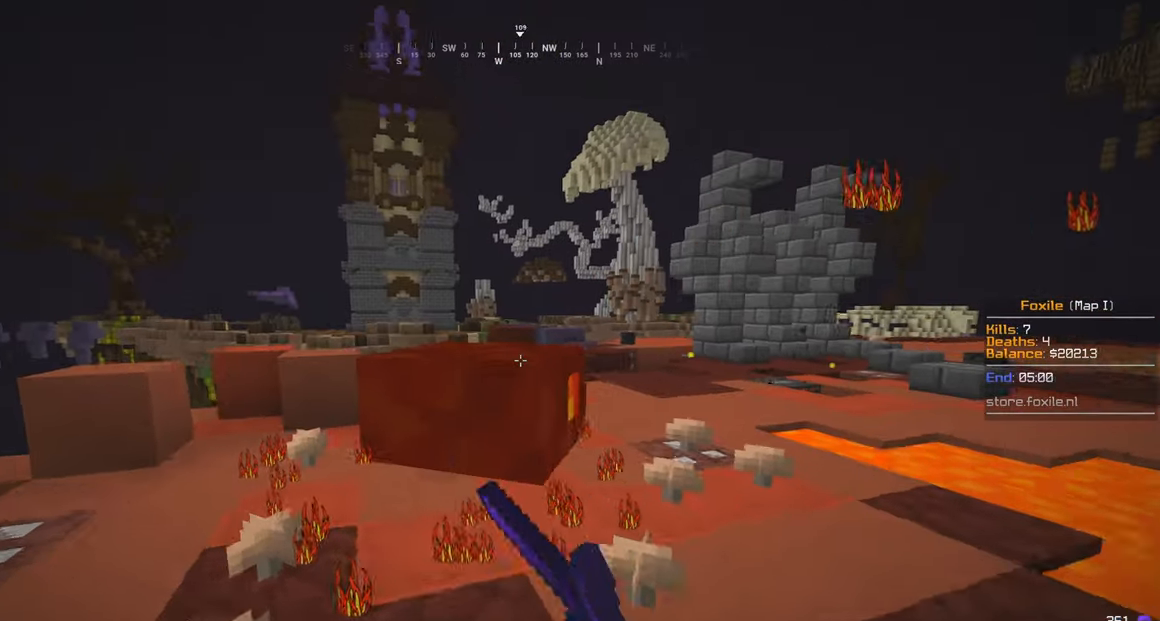
{"keys": ["a", "w"], "mouse": ["left"], "events": []}
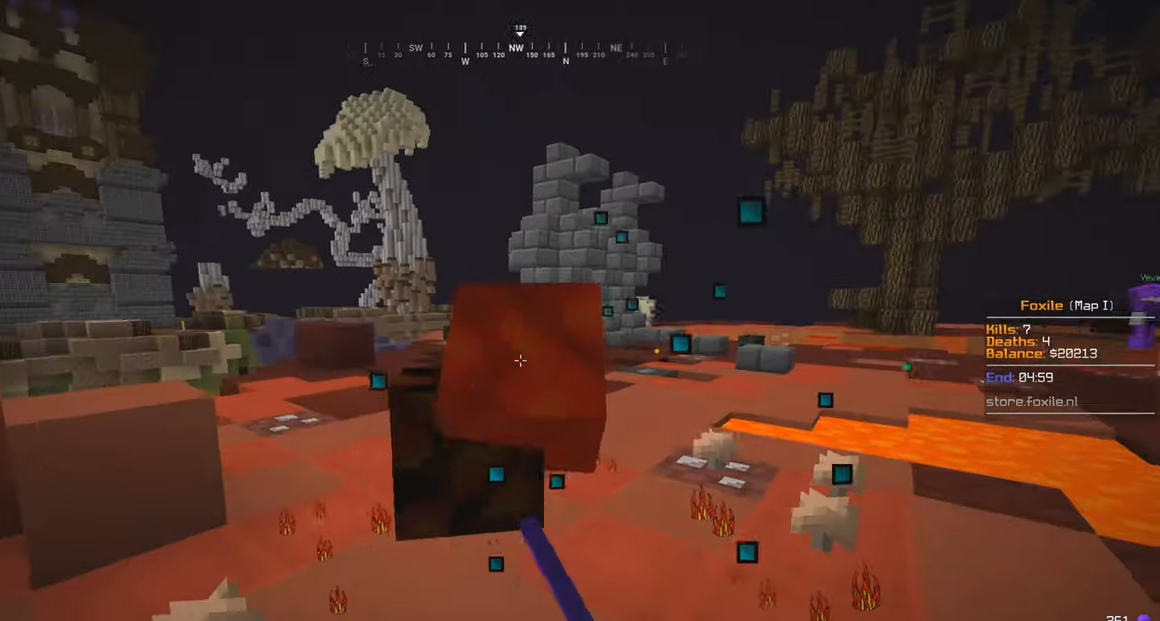
{"keys": ["w"], "mouse": ["left"], "events": [[200, "w", "up"], [217, "s", "down"], [350, "s", "up"], [367, "w", "down"], [450, "a", "up"]]}
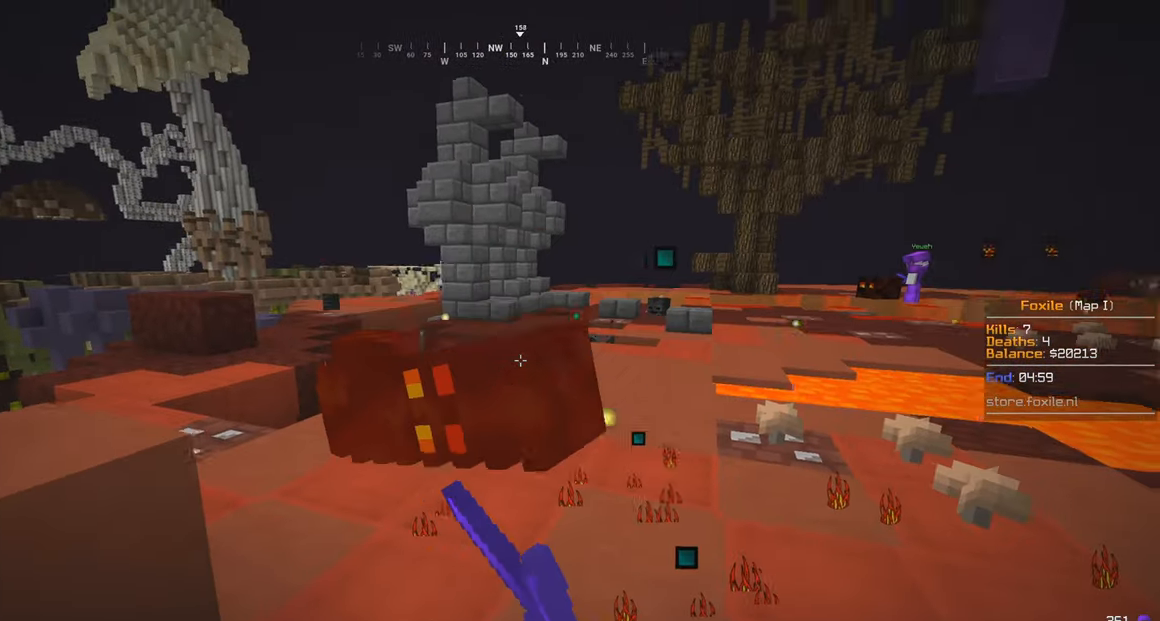
{"keys": ["a", "w"], "mouse": ["left"], "events": [[117, "d", "down"], [117, "mouse_left", "up"], [167, "mouse_left", "down"], [217, "a", "down"], [217, "d", "up"]]}
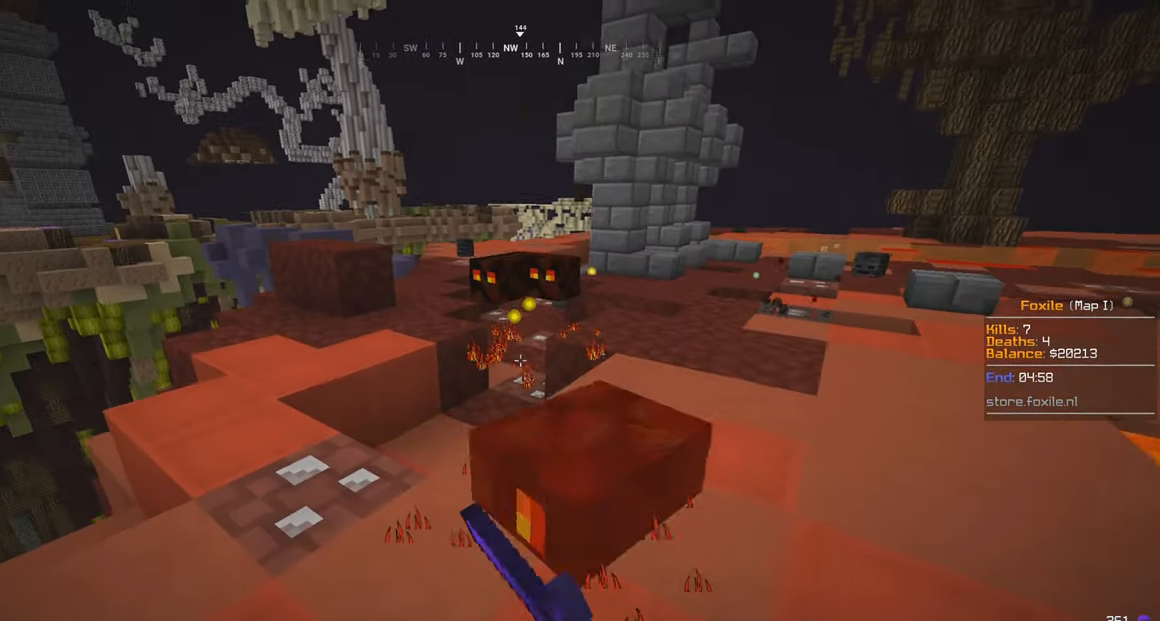
{"keys": ["w"], "mouse": ["left"], "events": [[100, "a", "up"], [100, "w", "up"], [417, "w", "down"]]}
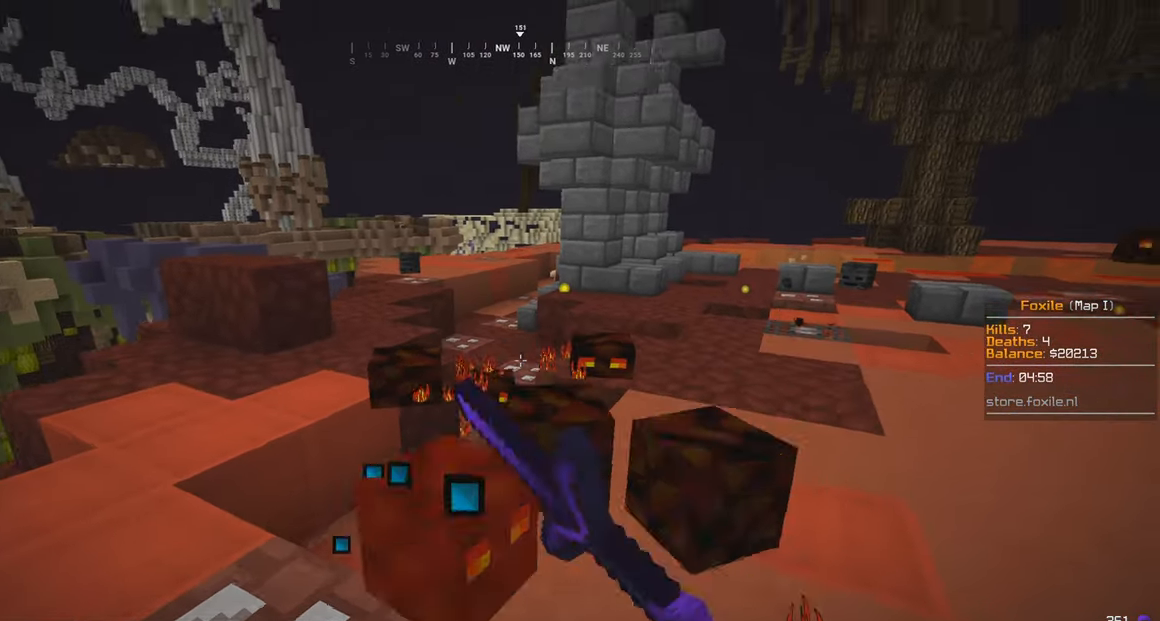
{"keys": ["d"], "mouse": ["left"], "events": [[100, "w", "up"], [117, "s", "down"], [134, "a", "down"], [200, "mouse_left", "up"], [250, "a", "up"], [267, "mouse_left", "down"], [367, "s", "up"], [417, "d", "down"]]}
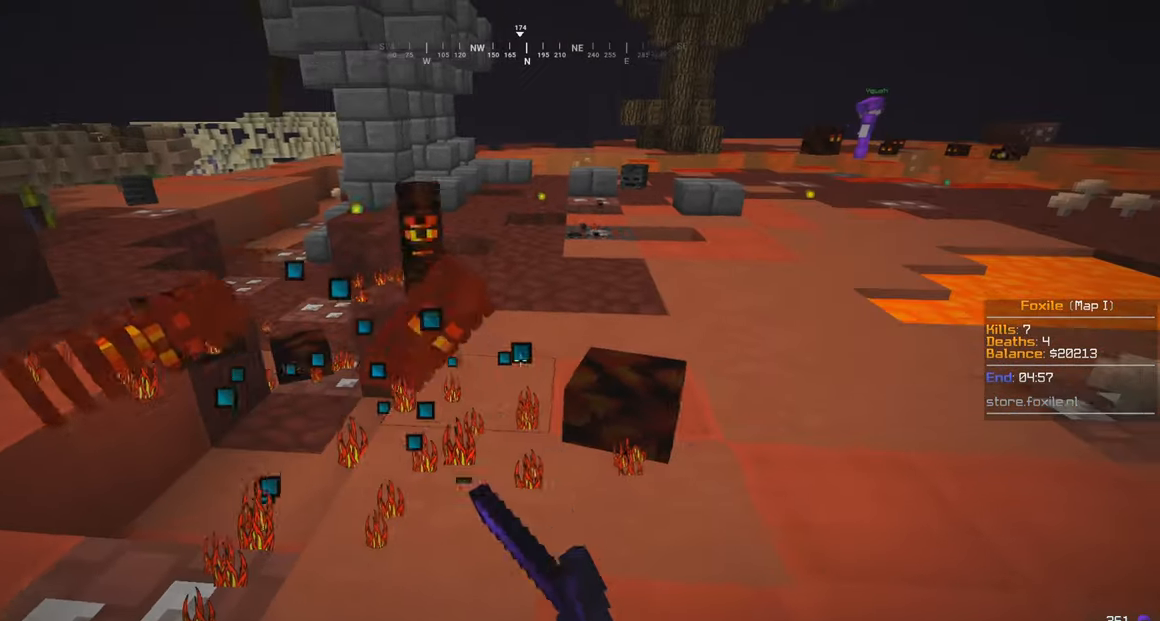
{"keys": ["a", "w"], "mouse": ["left"], "events": [[67, "w", "down"], [167, "a", "down"], [200, "d", "up"], [267, "w", "up"], [317, "mouse_left", "up"], [317, "s", "down"], [417, "mouse_left", "down"], [417, "w", "down"], [434, "s", "up"]]}
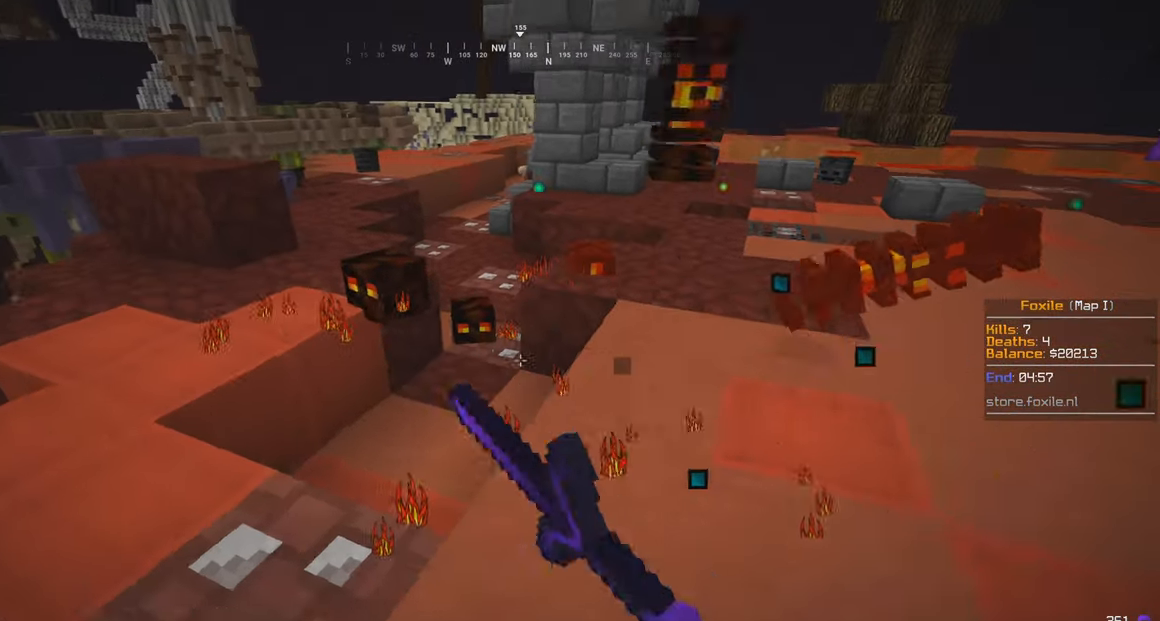
{"keys": ["d", "w"], "mouse": ["left"], "events": [[150, "a", "up"], [267, "a", "down"], [500, "a", "up"], [500, "d", "down"]]}
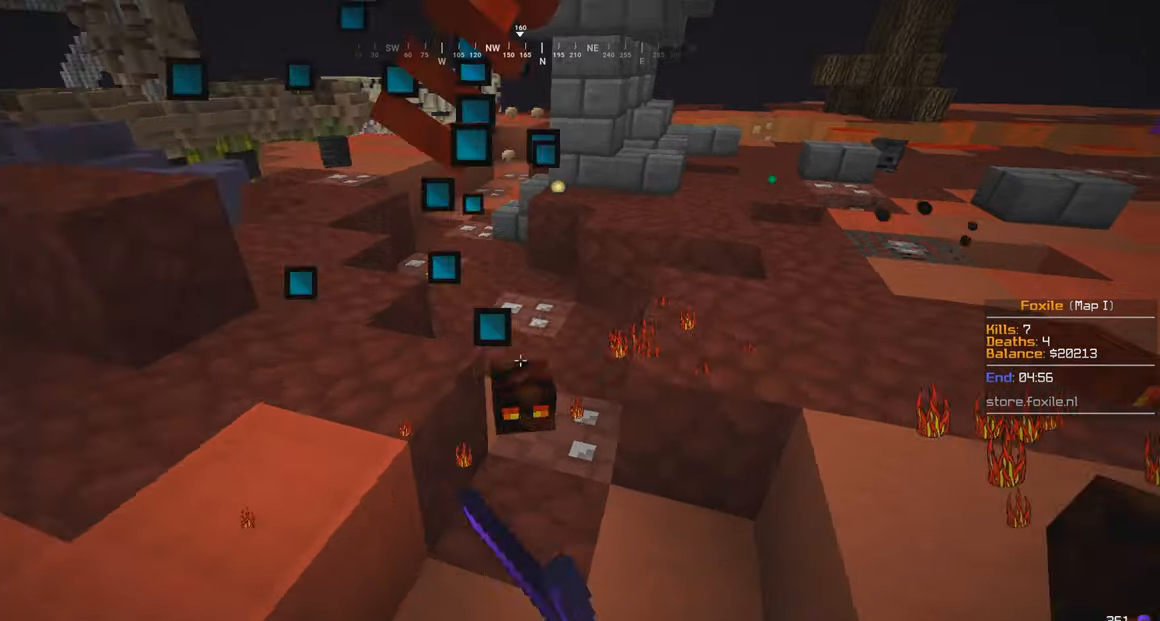
{"keys": ["a", "w"], "mouse": ["left"], "events": [[134, "d", "up"], [150, "w", "up"], [217, "s", "down"], [367, "w", "down"], [400, "s", "up"], [467, "a", "down"]]}
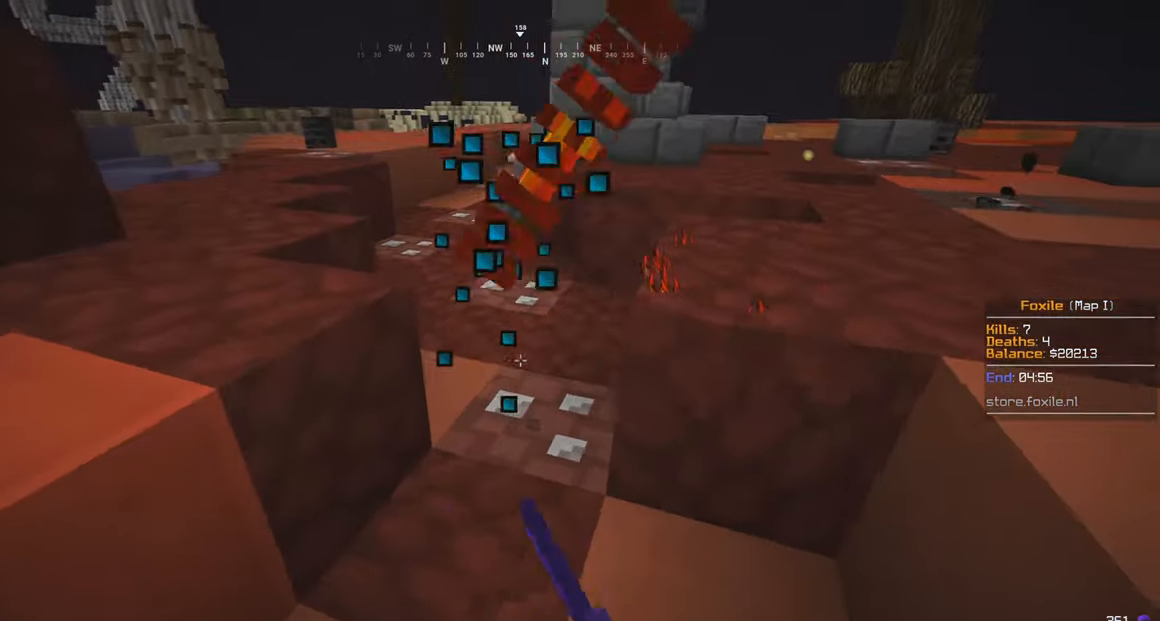
{"keys": ["d", "w"], "mouse": [], "events": [[166, "a", "up"], [166, "s", "down"], [200, "w", "up"], [350, "s", "up"], [416, "d", "down"], [416, "w", "down"], [466, "mouse_left", "up"]]}
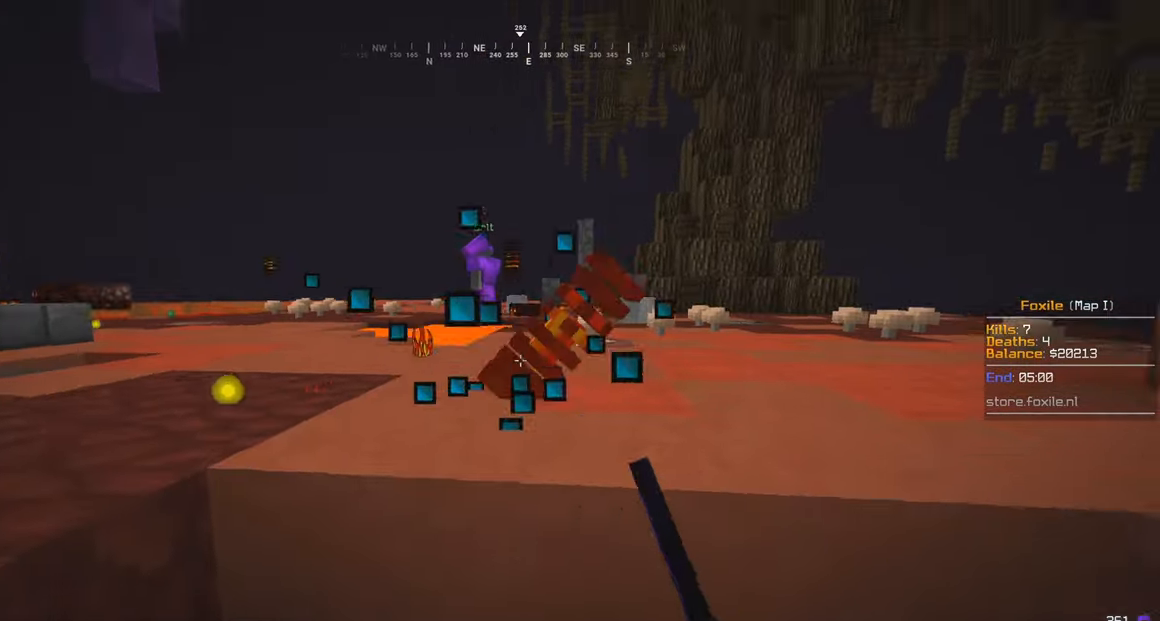
{"keys": ["w"], "mouse": [], "events": [[16, "a", "down"], [16, "d", "up"], [16, "mouse_left", "down"], [116, "a", "up"], [200, "w", "up"], [216, "mouse_left", "up"], [366, "w", "down"]]}
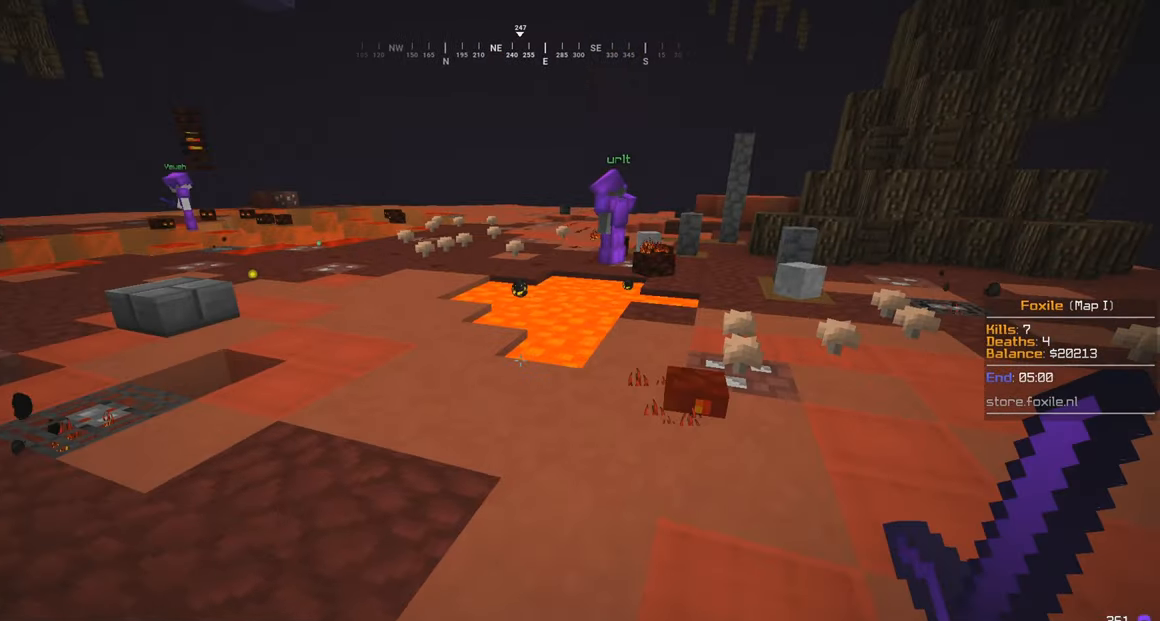
{"keys": ["w"], "mouse": [], "events": [[16, "d", "down"], [316, "d", "up"]]}
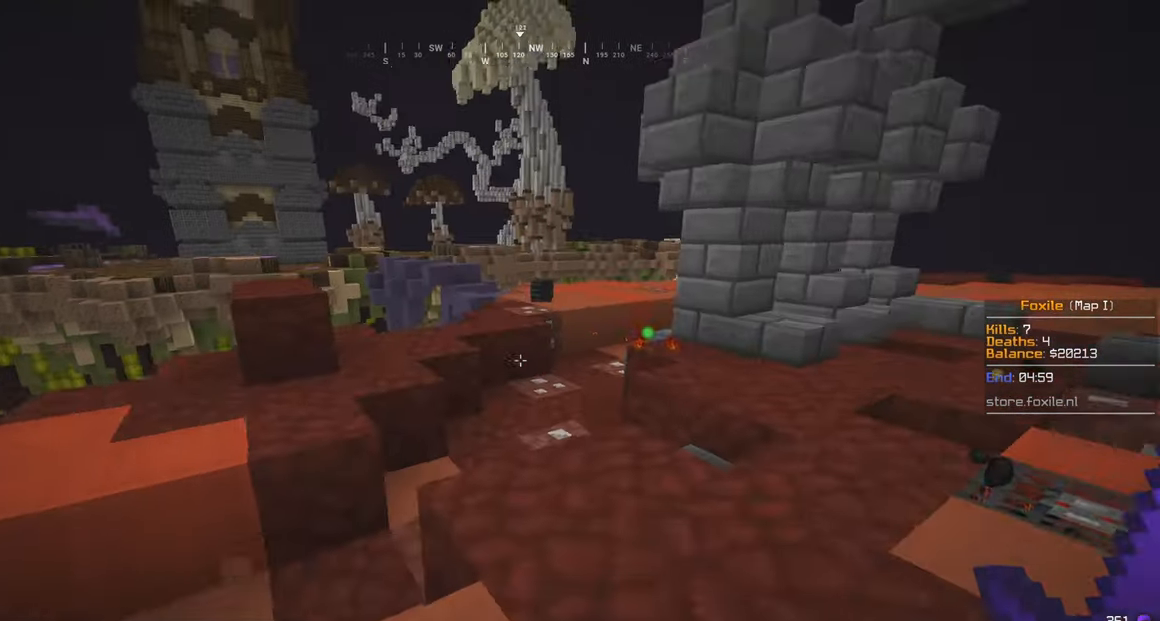
{"keys": ["w"], "mouse": [], "events": [[100, "w", "up"], [316, "w", "down"]]}
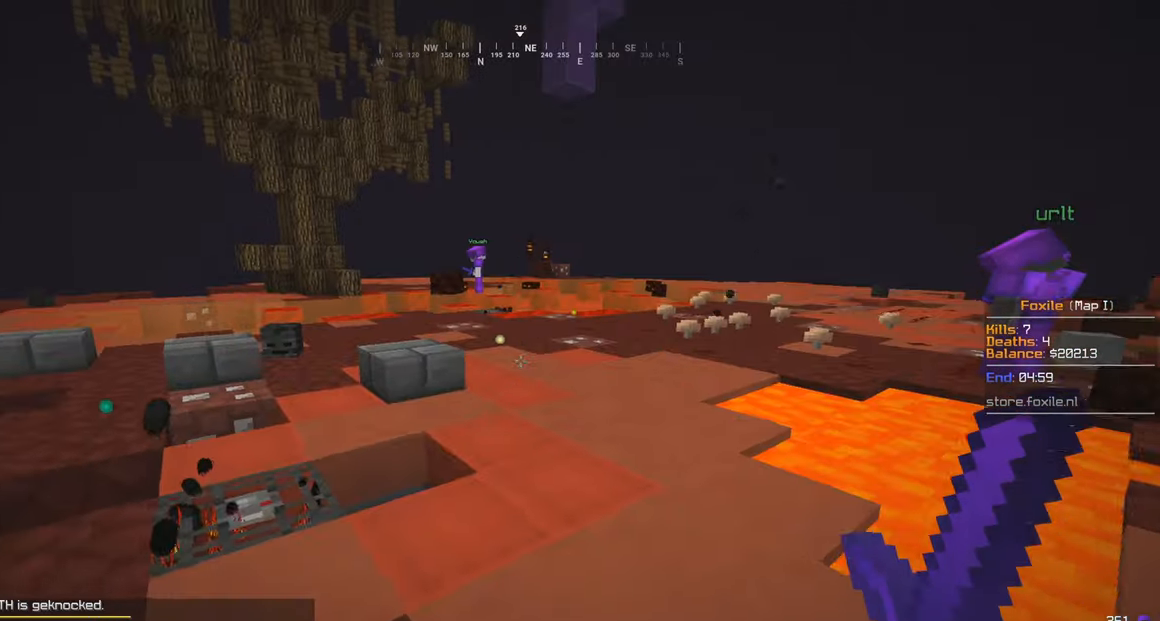
{"keys": ["w"], "mouse": [], "events": [[16, "a", "down"], [366, "a", "up"]]}
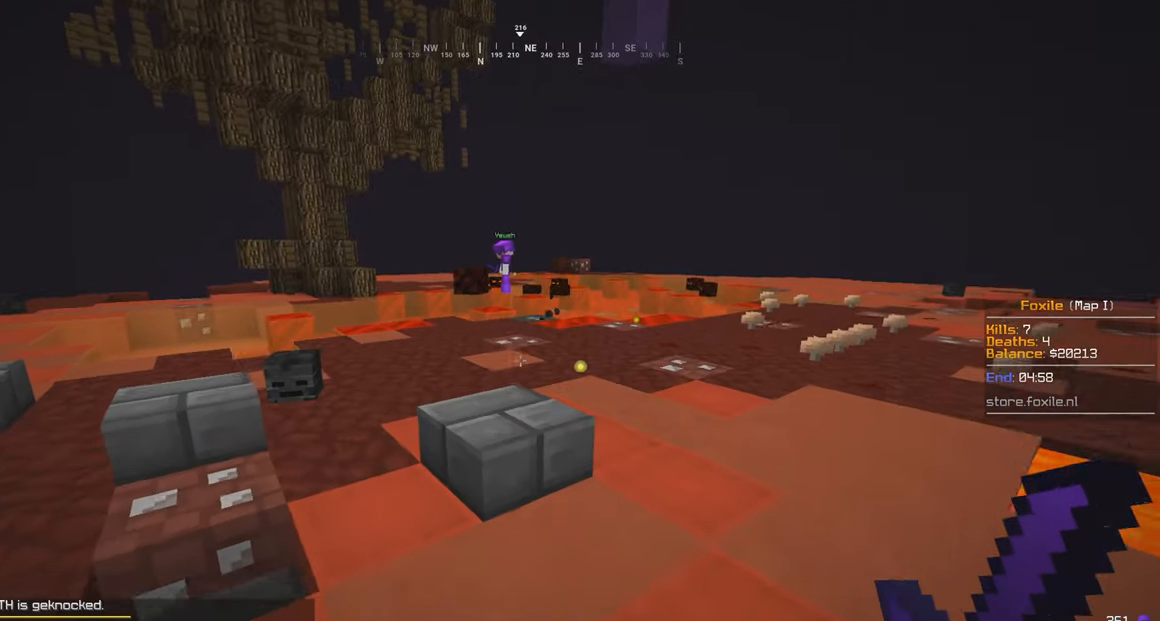
{"keys": ["d", "w"], "mouse": ["left"], "events": [[66, "mouse_left", "down"], [216, "mouse_left", "up"], [316, "d", "down"], [466, "mouse_left", "down"]]}
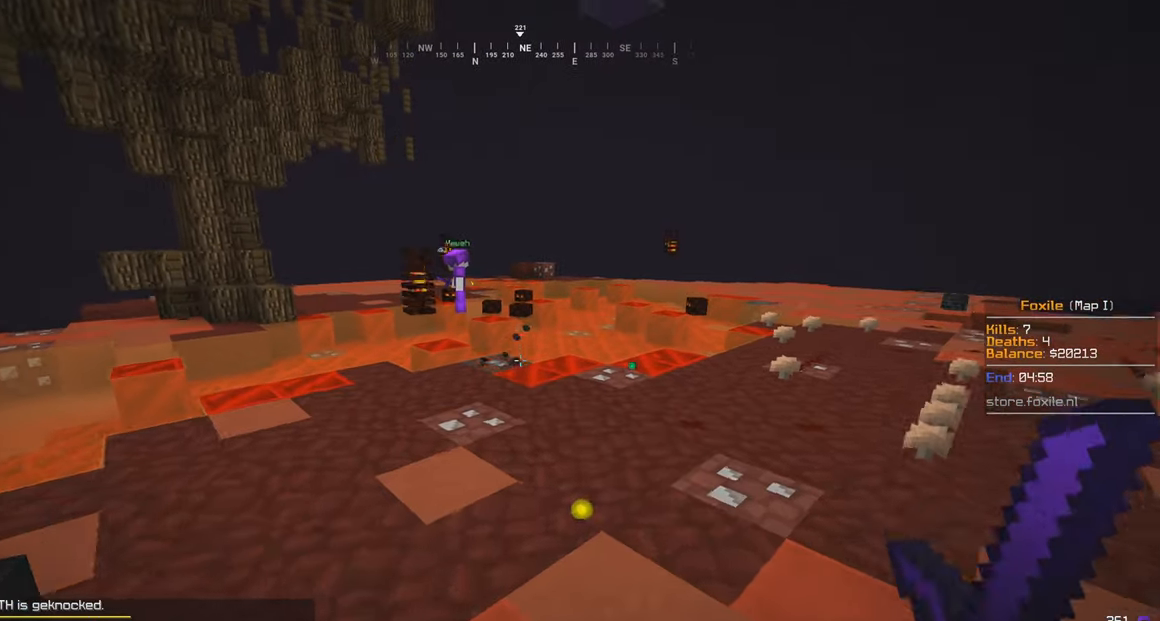
{"keys": ["w"], "mouse": ["left"], "events": [[16, "d", "up"], [166, "d", "down"], [366, "d", "up"]]}
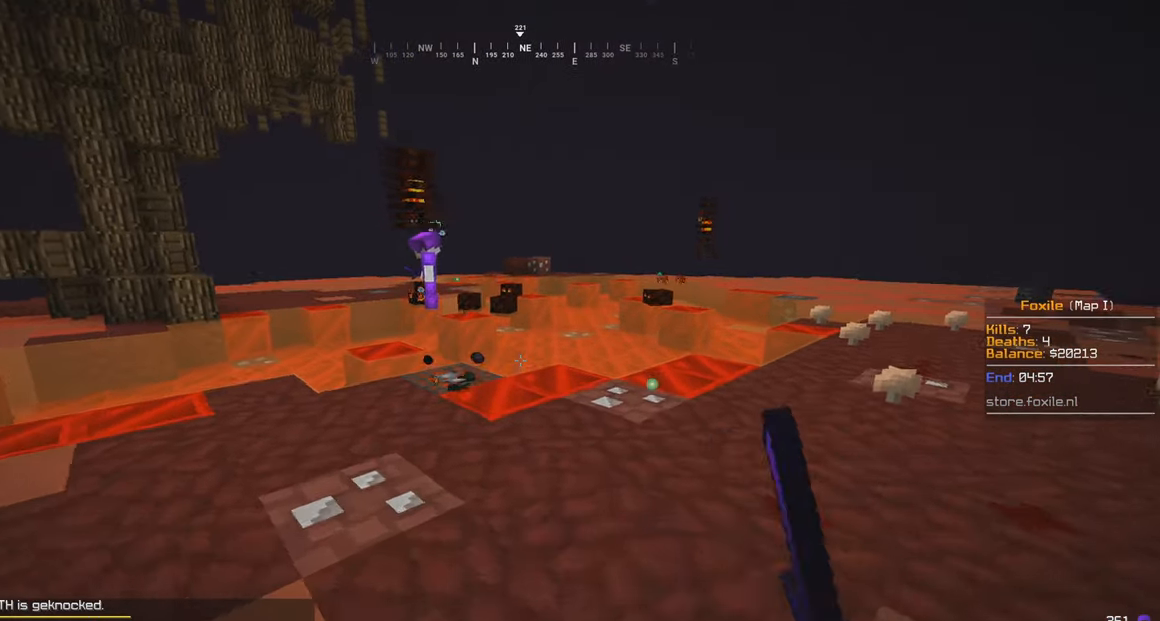
{"keys": ["w"], "mouse": ["left"], "events": [[16, "a", "down"], [200, "a", "up"]]}
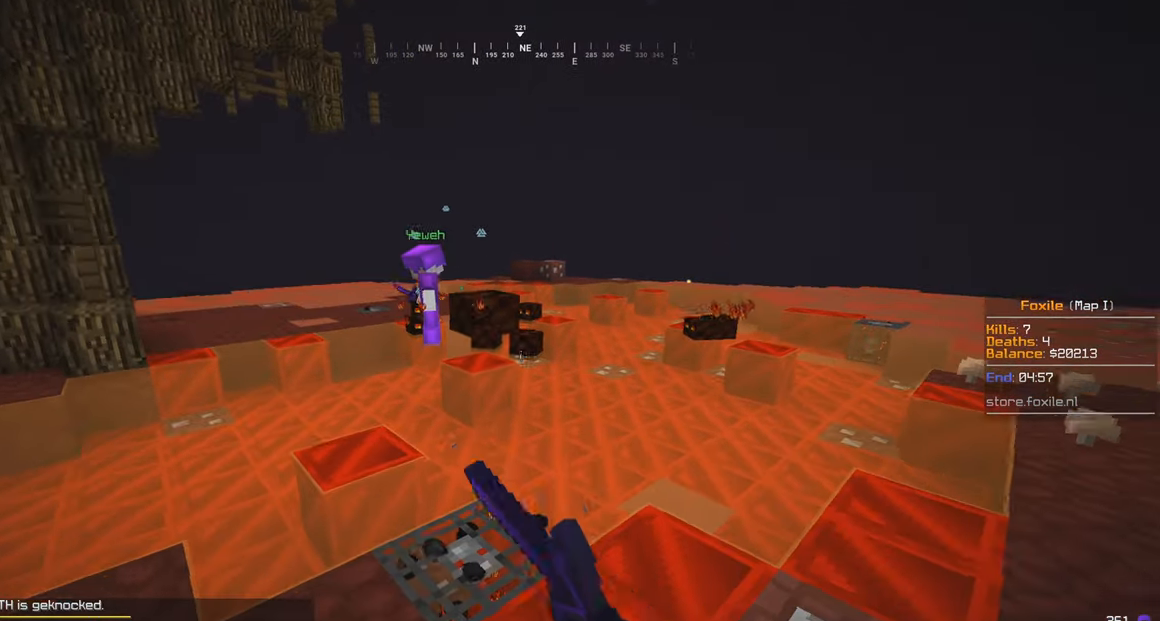
{"keys": ["w"], "mouse": ["left"], "events": [[16, "mouse_left", "up"], [466, "mouse_left", "down"]]}
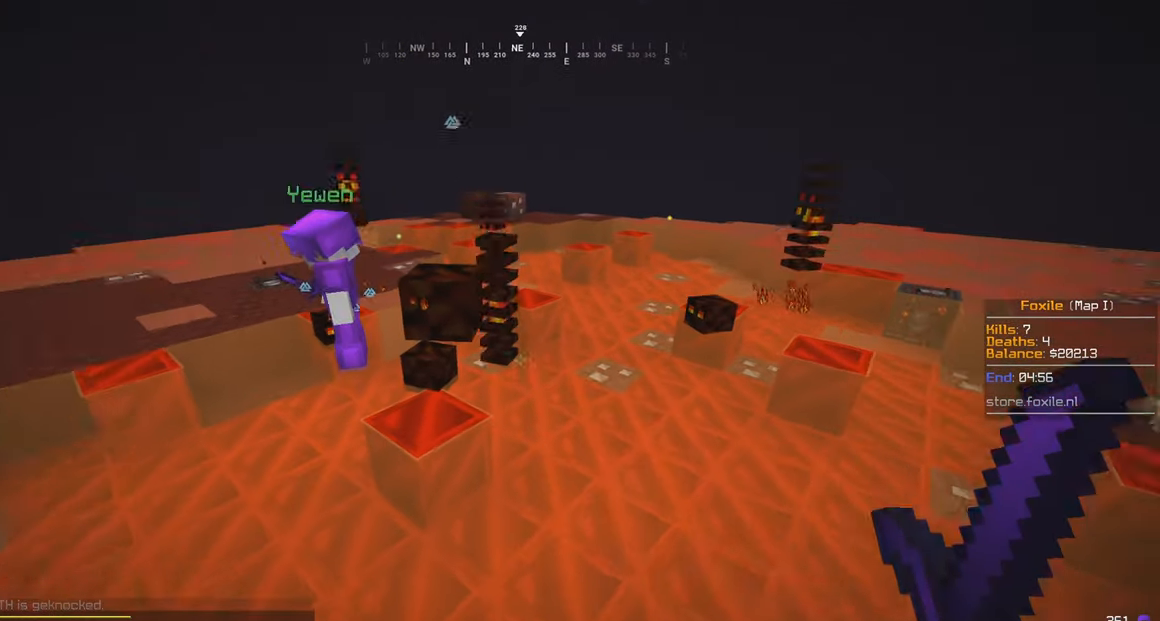
{"keys": [], "mouse": ["left"], "events": [[166, "a", "down"], [316, "s", "down"], [350, "w", "up"], [433, "a", "up"], [500, "s", "up"]]}
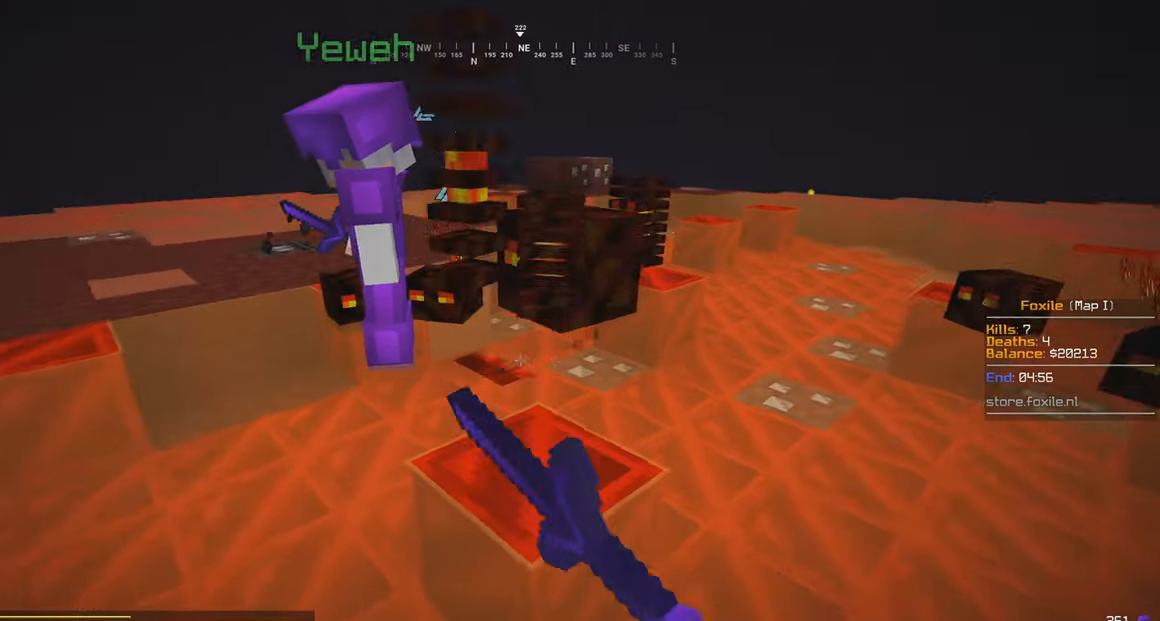
{"keys": ["a", "s"], "mouse": ["left"], "events": [[16, "d", "down"], [16, "w", "down"], [217, "d", "up"], [267, "a", "down"], [450, "w", "up"], [467, "s", "down"]]}
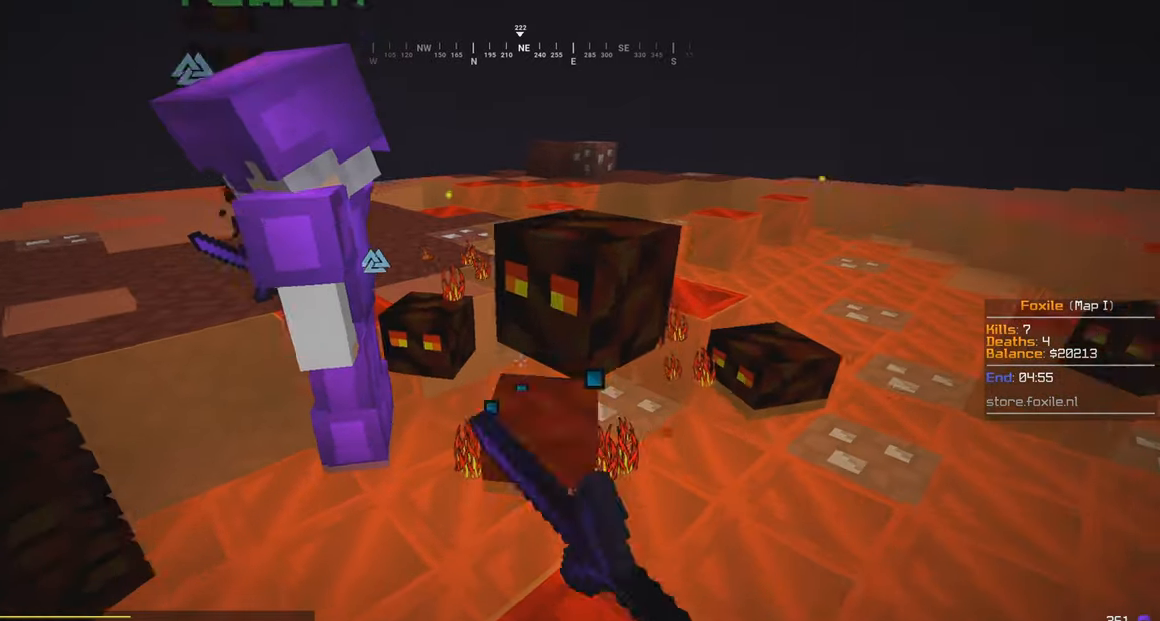
{"keys": ["a", "w"], "mouse": ["left"], "events": [[33, "a", "up"], [167, "w", "down"], [217, "a", "down"], [233, "s", "up"]]}
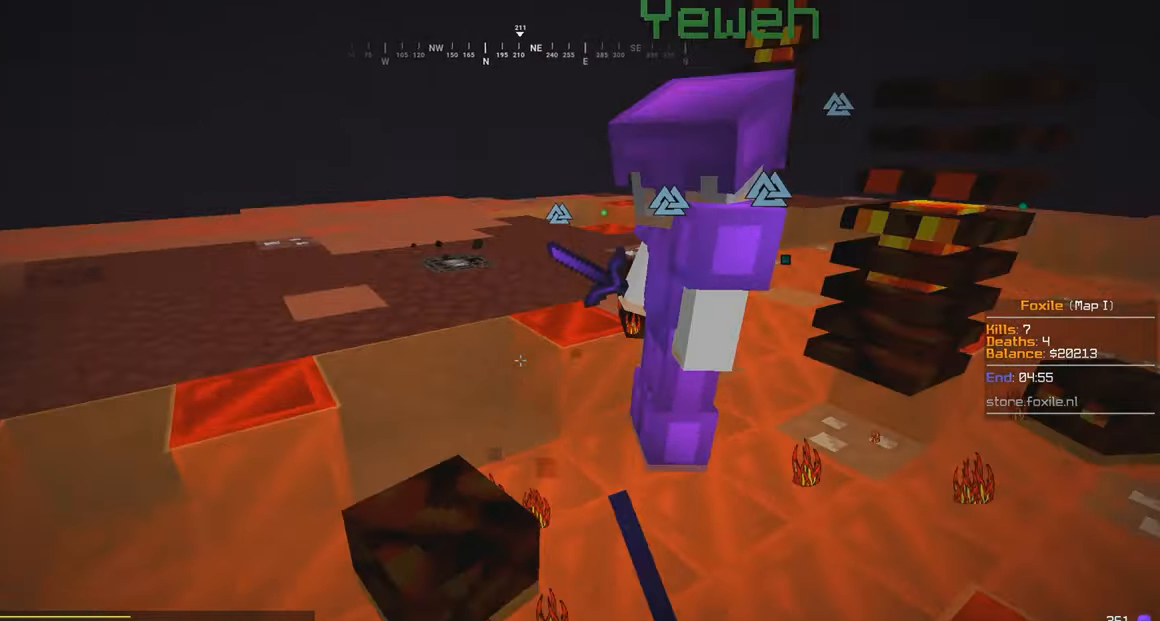
{"keys": ["d", "w"], "mouse": ["left"], "events": [[50, "a", "up"], [67, "d", "down"], [117, "mouse_left", "up"], [167, "mouse_left", "down"], [267, "mouse_left", "up"], [417, "mouse_left", "down"]]}